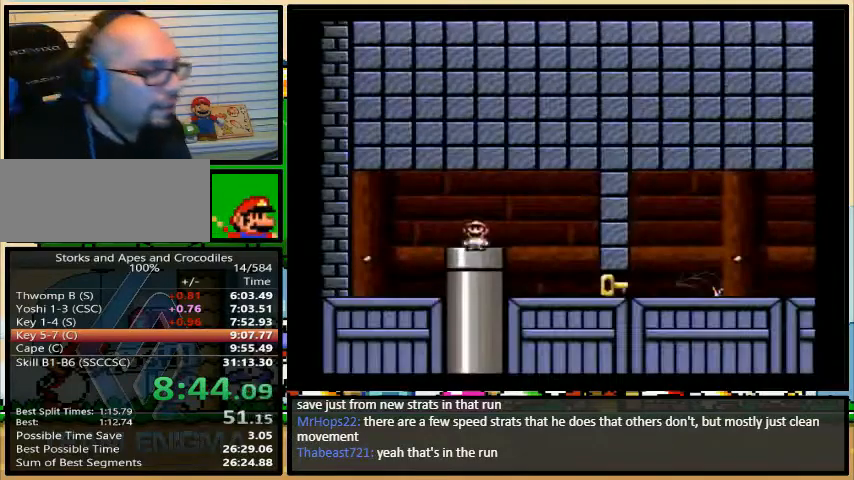
Gameplay with a controller (Nintendo layout); each line is a JSON object with the inputs held at the frame after it (dt_ms = milliseconds from this image to that frame). "events" lists button and stick changes between this image and that frame as [ms after this image, input, new state], when the widget could be followed in between. Not read: L3 R3.
{"dt_ms": 500, "buttons": ["Y", "DPAD_UP", "DPAD_RIGHT"], "events": []}
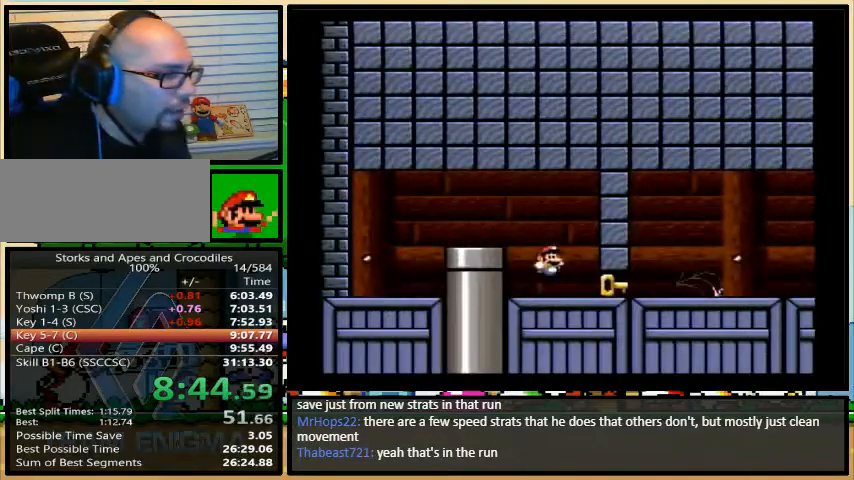
{"dt_ms": 500, "buttons": ["Y", "DPAD_UP", "DPAD_RIGHT"], "events": []}
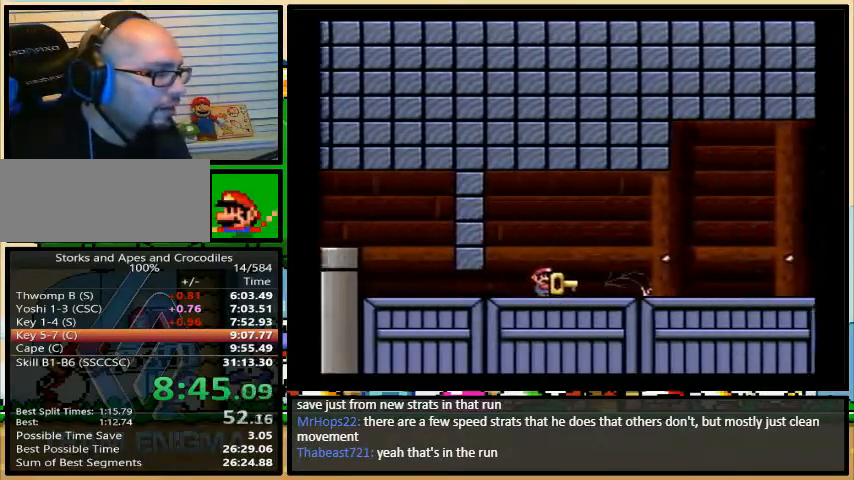
{"dt_ms": 500, "buttons": ["Y", "DPAD_UP", "DPAD_RIGHT"], "events": []}
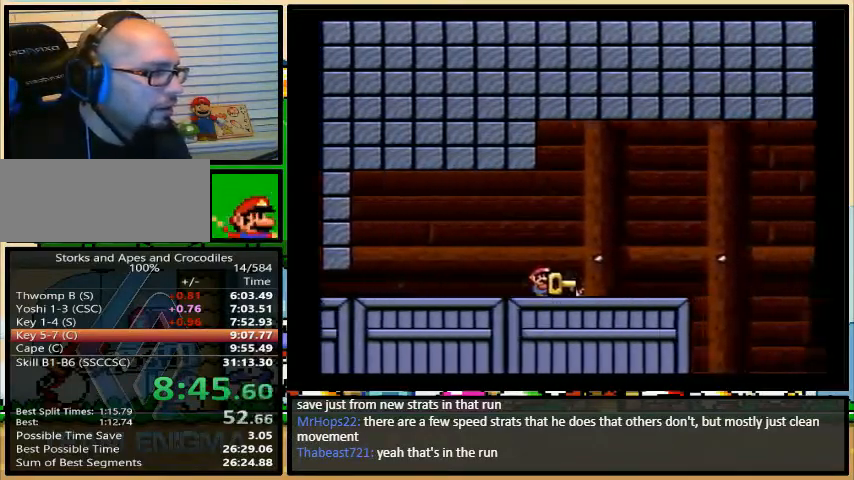
{"dt_ms": 500, "buttons": ["B", "Y", "DPAD_RIGHT"], "events": [[167, "B", "down"], [400, "DPAD_UP", "up"]]}
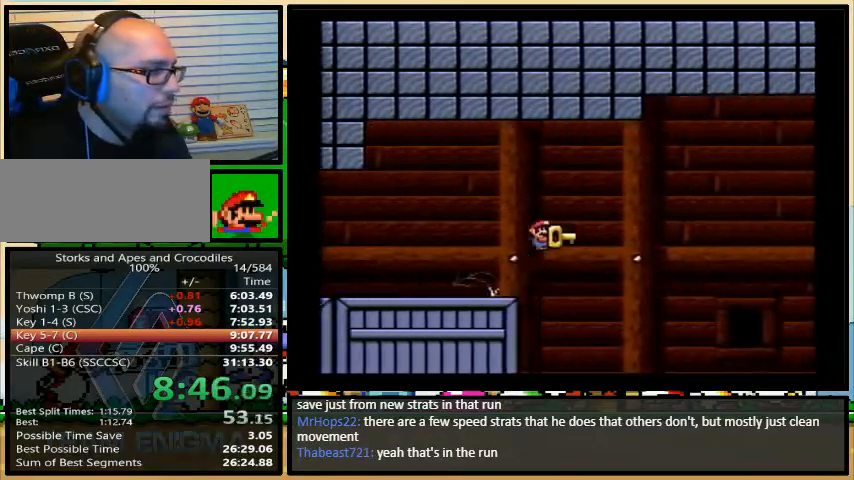
{"dt_ms": 500, "buttons": ["B", "Y", "DPAD_RIGHT"], "events": [[133, "DPAD_UP", "down"], [267, "DPAD_UP", "up"]]}
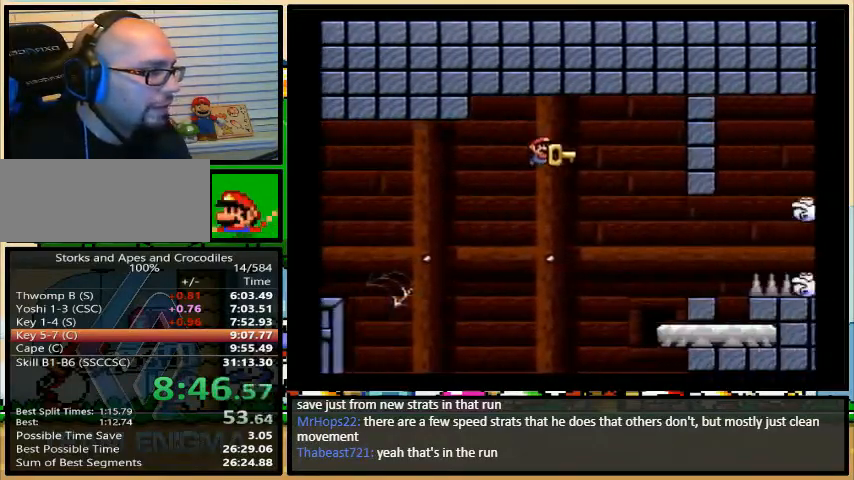
{"dt_ms": 500, "buttons": ["Y", "DPAD_RIGHT"], "events": [[133, "B", "up"], [133, "DPAD_LEFT", "down"], [133, "DPAD_RIGHT", "up"], [400, "DPAD_RIGHT", "down"], [500, "DPAD_LEFT", "up"]]}
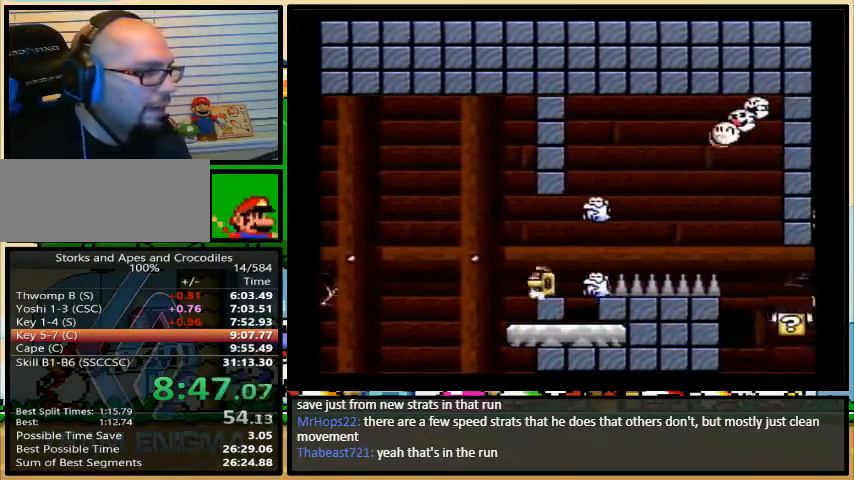
{"dt_ms": 500, "buttons": ["B", "Y", "DPAD_UP", "DPAD_LEFT"], "events": [[100, "B", "down"], [200, "DPAD_DOWN", "down"], [200, "DPAD_RIGHT", "up"], [233, "DPAD_DOWN", "up"], [233, "DPAD_LEFT", "down"], [500, "DPAD_UP", "down"]]}
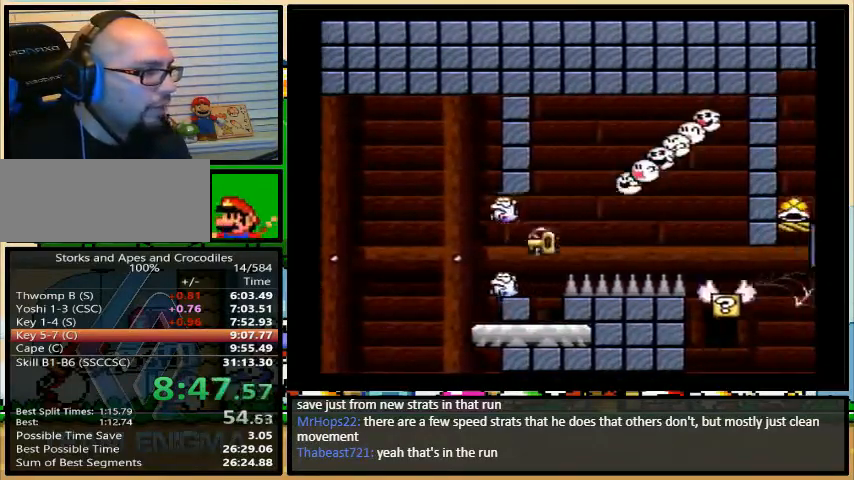
{"dt_ms": 500, "buttons": ["Y", "DPAD_LEFT"], "events": [[33, "DPAD_LEFT", "up"], [67, "B", "up"], [67, "DPAD_RIGHT", "down"], [67, "DPAD_UP", "up"], [133, "DPAD_RIGHT", "up"], [467, "DPAD_LEFT", "down"]]}
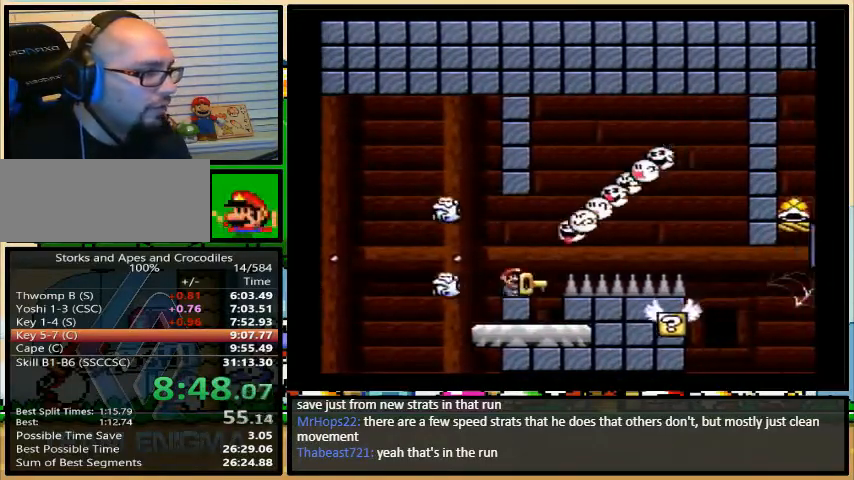
{"dt_ms": 1000, "buttons": ["Y", "DPAD_LEFT"]}
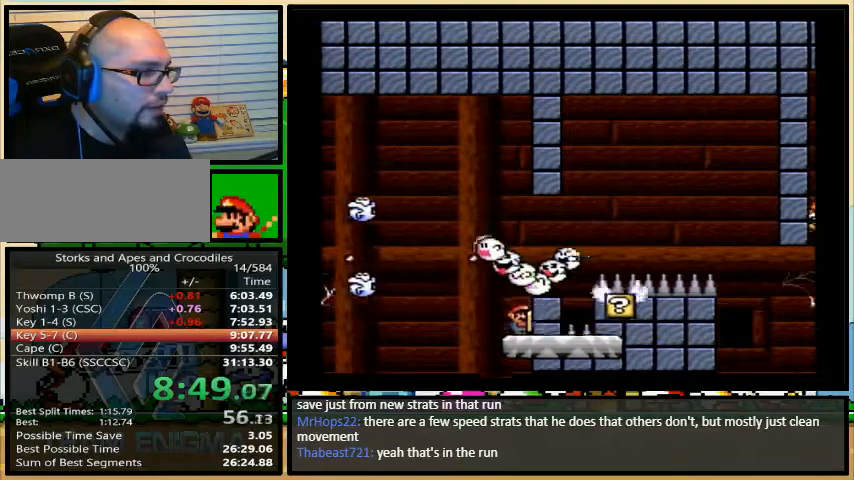
{"dt_ms": 500, "buttons": ["B", "Y", "DPAD_RIGHT"], "events": [[67, "B", "down"], [100, "DPAD_UP", "down"], [167, "DPAD_LEFT", "up"], [167, "DPAD_RIGHT", "down"], [167, "DPAD_UP", "up"]]}
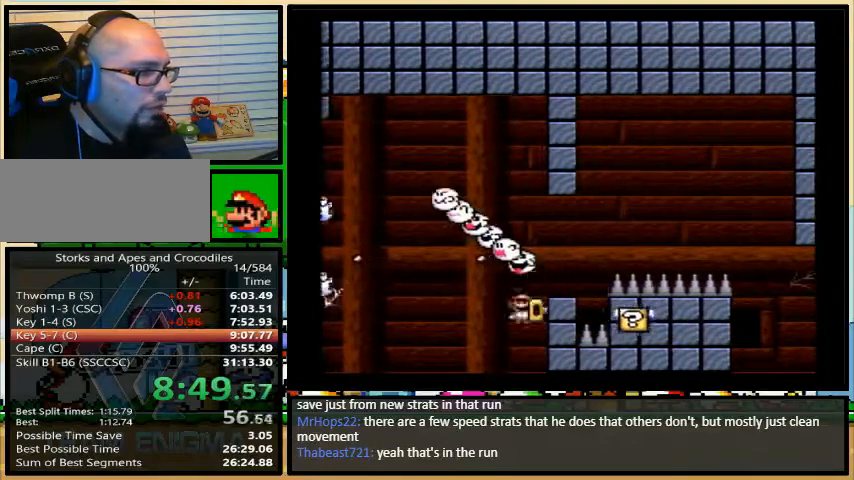
{"dt_ms": 500, "buttons": ["B", "Y", "DPAD_UP", "DPAD_RIGHT"], "events": [[33, "DPAD_LEFT", "down"], [33, "DPAD_RIGHT", "up"], [67, "B", "up"], [200, "DPAD_LEFT", "up"], [367, "DPAD_RIGHT", "down"], [367, "DPAD_UP", "down"], [467, "B", "down"]]}
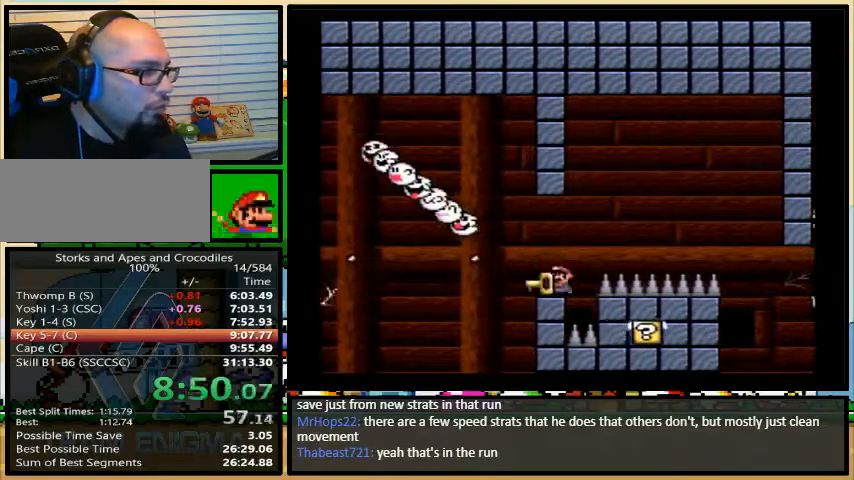
{"dt_ms": 500, "buttons": ["B", "Y", "DPAD_UP", "DPAD_RIGHT"], "events": []}
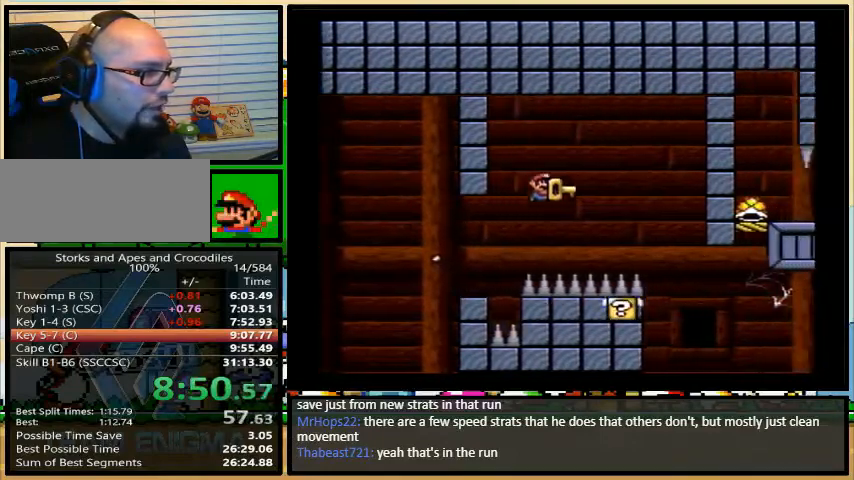
{"dt_ms": 500, "buttons": ["Y", "DPAD_RIGHT"], "events": [[100, "B", "up"], [200, "DPAD_RIGHT", "up"], [200, "DPAD_UP", "up"], [233, "DPAD_LEFT", "down"], [300, "DPAD_UP", "down"], [333, "DPAD_LEFT", "up"], [333, "DPAD_RIGHT", "down"], [333, "DPAD_UP", "up"]]}
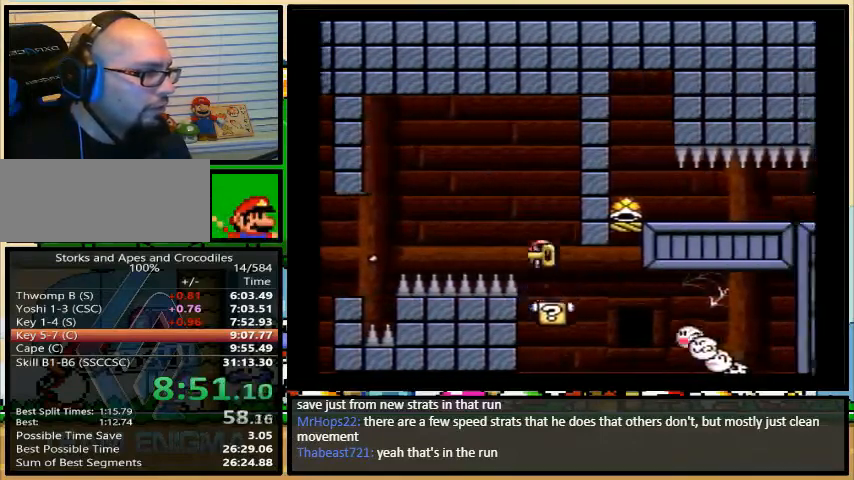
{"dt_ms": 500, "buttons": ["Y"], "events": [[67, "B", "down"], [67, "DPAD_UP", "down"], [233, "DPAD_RIGHT", "up"], [233, "DPAD_UP", "up"], [367, "B", "up"], [433, "DPAD_UP", "down"], [467, "DPAD_UP", "up"]]}
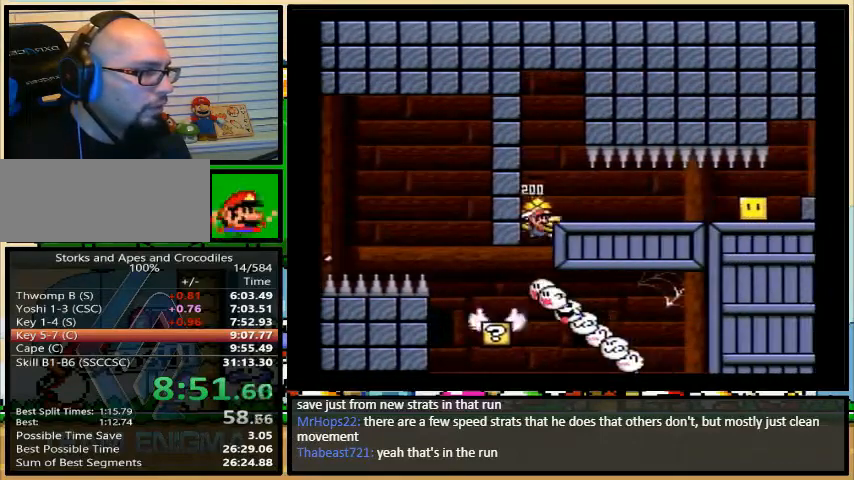
{"dt_ms": 500, "buttons": ["Y"], "events": [[333, "B", "down"], [433, "B", "up"]]}
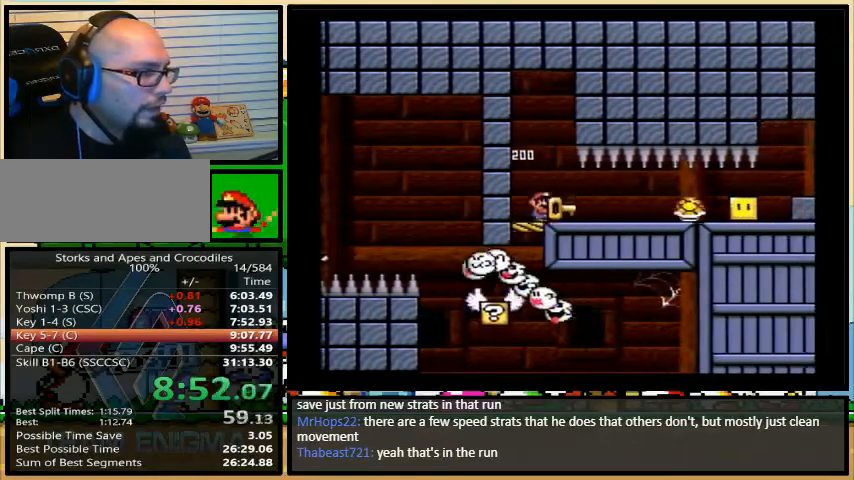
{"dt_ms": 500, "buttons": ["Y", "DPAD_UP", "DPAD_RIGHT"], "events": [[67, "B", "down"], [100, "B", "up"], [400, "DPAD_RIGHT", "down"], [400, "DPAD_UP", "down"]]}
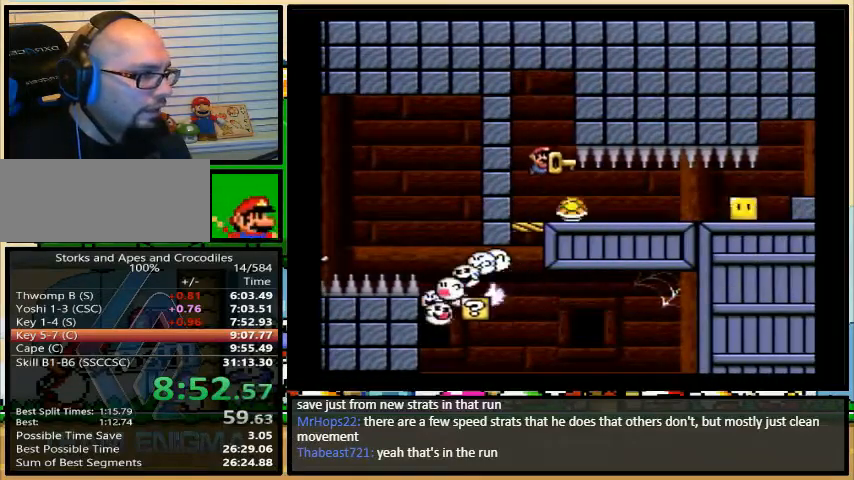
{"dt_ms": 500, "buttons": ["Y", "DPAD_UP", "DPAD_RIGHT"], "events": []}
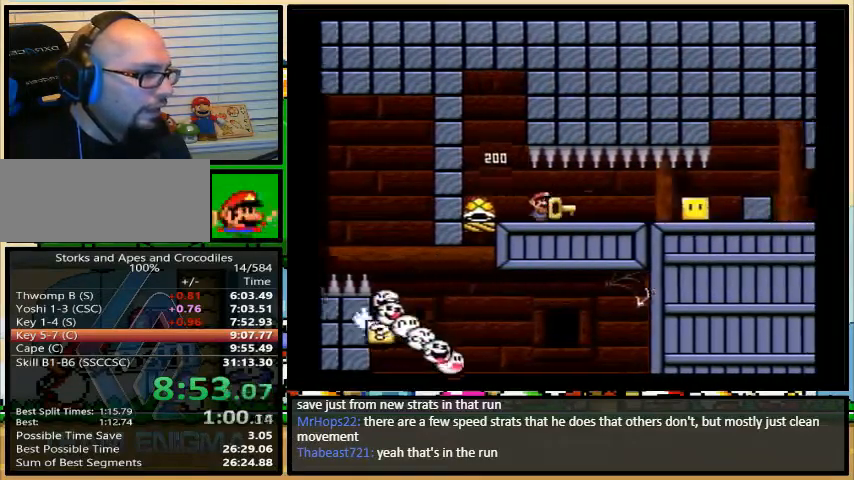
{"dt_ms": 500, "buttons": ["B", "Y", "DPAD_LEFT"], "events": [[267, "DPAD_UP", "up"], [400, "B", "down"], [500, "DPAD_LEFT", "down"], [500, "DPAD_RIGHT", "up"]]}
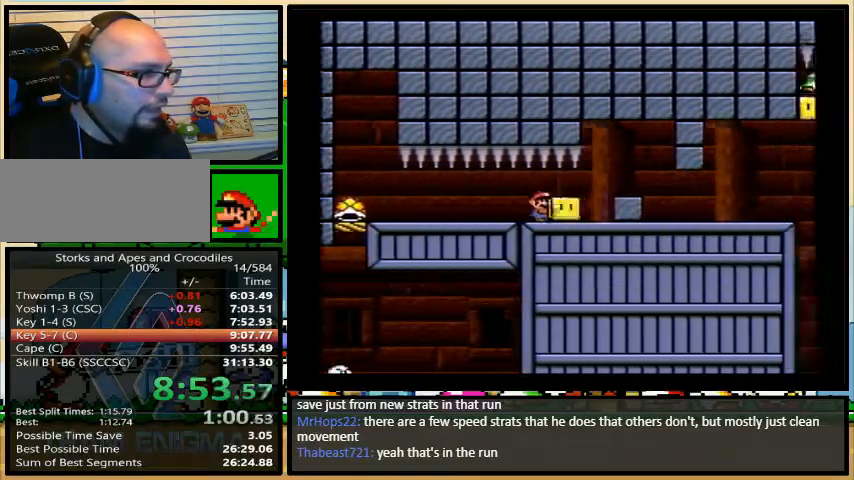
{"dt_ms": 500, "buttons": ["B", "Y", "DPAD_UP", "DPAD_RIGHT"], "events": [[33, "B", "up"], [100, "DPAD_LEFT", "up"], [133, "DPAD_RIGHT", "down"], [133, "DPAD_UP", "down"], [233, "B", "down"]]}
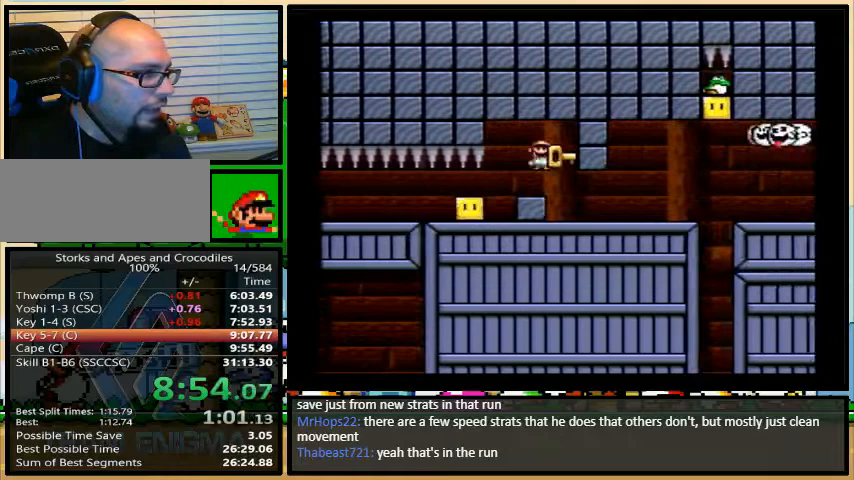
{"dt_ms": 500, "buttons": ["B", "Y", "DPAD_UP", "DPAD_RIGHT"], "events": []}
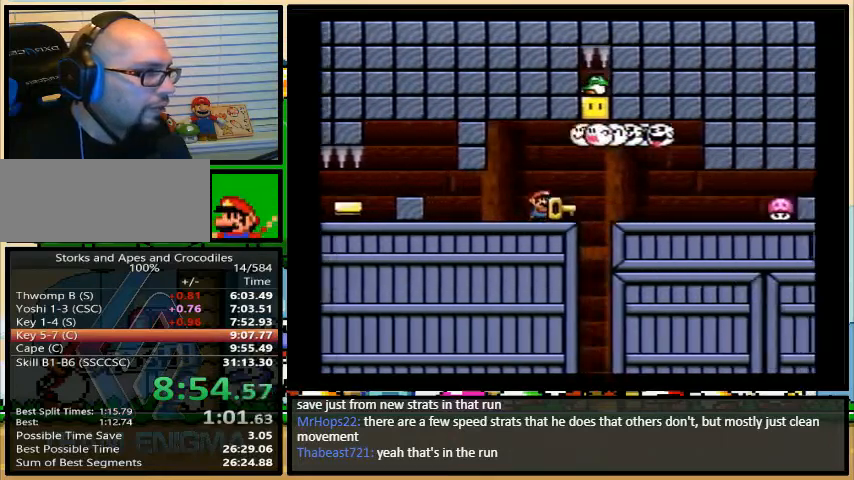
{"dt_ms": 500, "buttons": ["B", "Y", "DPAD_UP", "DPAD_RIGHT"], "events": [[100, "DPAD_UP", "up"], [133, "B", "up"], [200, "DPAD_UP", "down"], [433, "B", "down"]]}
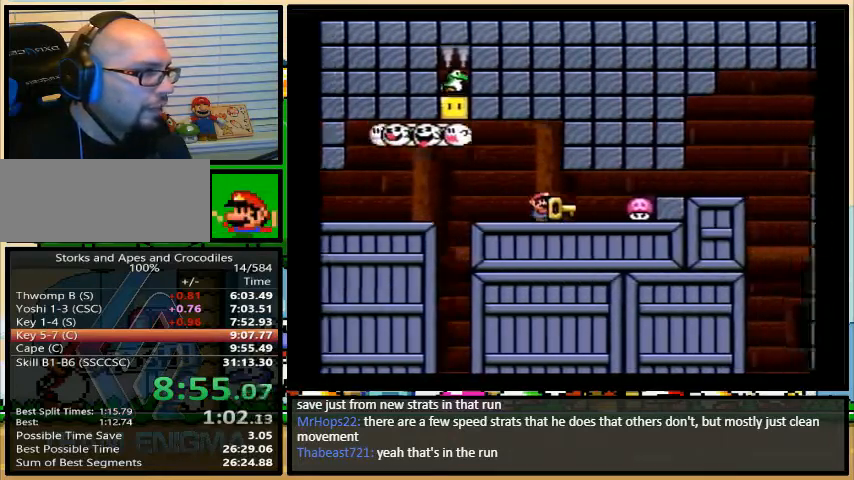
{"dt_ms": 500, "buttons": ["Y", "DPAD_RIGHT"], "events": [[367, "B", "up"], [367, "DPAD_UP", "up"]]}
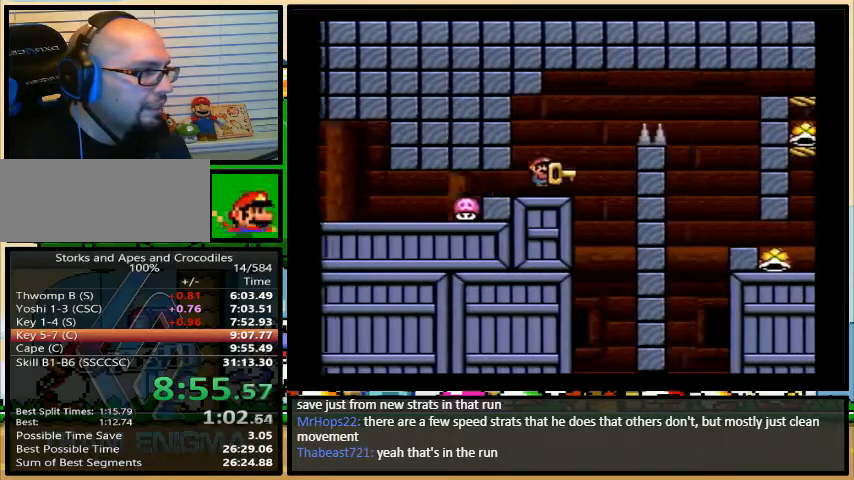
{"dt_ms": 500, "buttons": ["Y", "DPAD_RIGHT"], "events": [[167, "DPAD_LEFT", "down"], [167, "DPAD_RIGHT", "up"], [267, "DPAD_LEFT", "up"], [267, "DPAD_UP", "down"], [300, "DPAD_RIGHT", "down"], [300, "DPAD_UP", "up"]]}